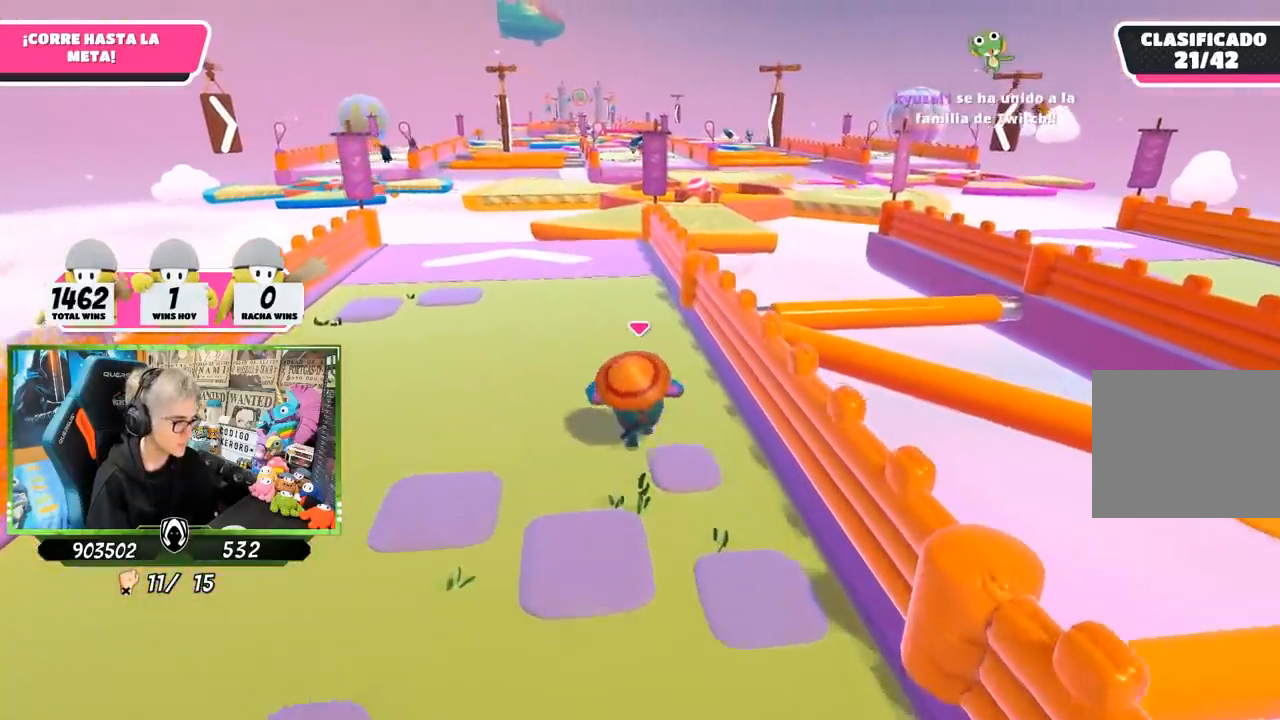
Gameplay with a controller (PlayStation layout); each line is a JSON object with the inputs held at the frame after it. "events" lists button and stick changes between this image and that frame as [ms after this image, input, new state], when the widget could be followed in between.
{"buttons": [], "left_stick": "up", "right_stick": "center", "events": [[83, "right_stick", "center"]]}
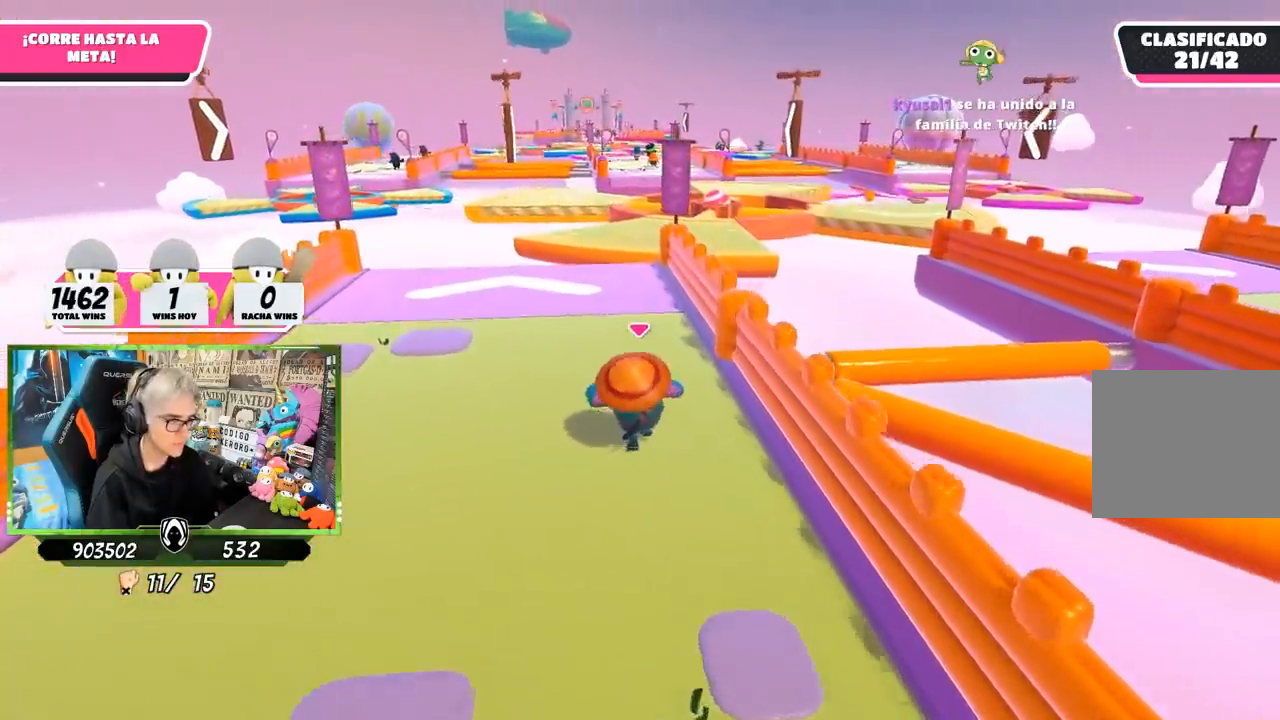
{"buttons": [], "left_stick": "up", "right_stick": "down", "events": [[283, "right_stick", "down"]]}
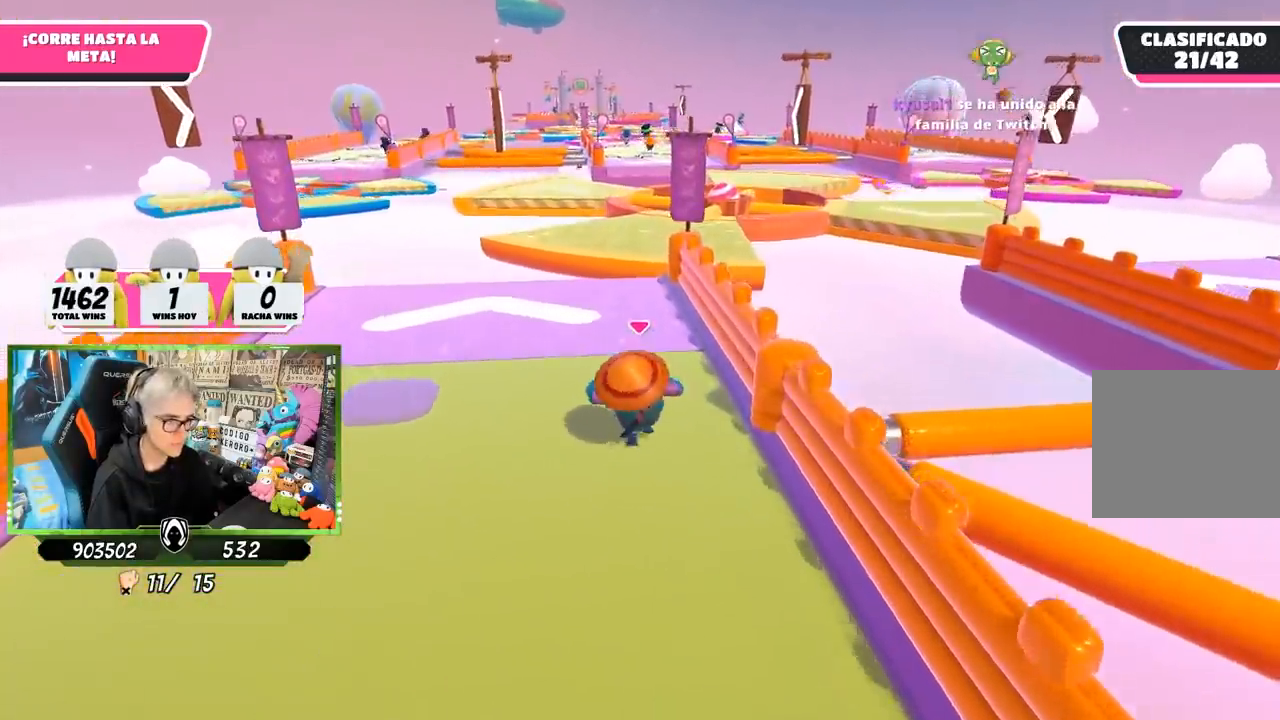
{"buttons": [], "left_stick": "up", "right_stick": "center", "events": [[83, "right_stick", "center"], [200, "right_stick", "down"], [317, "right_stick", "center"]]}
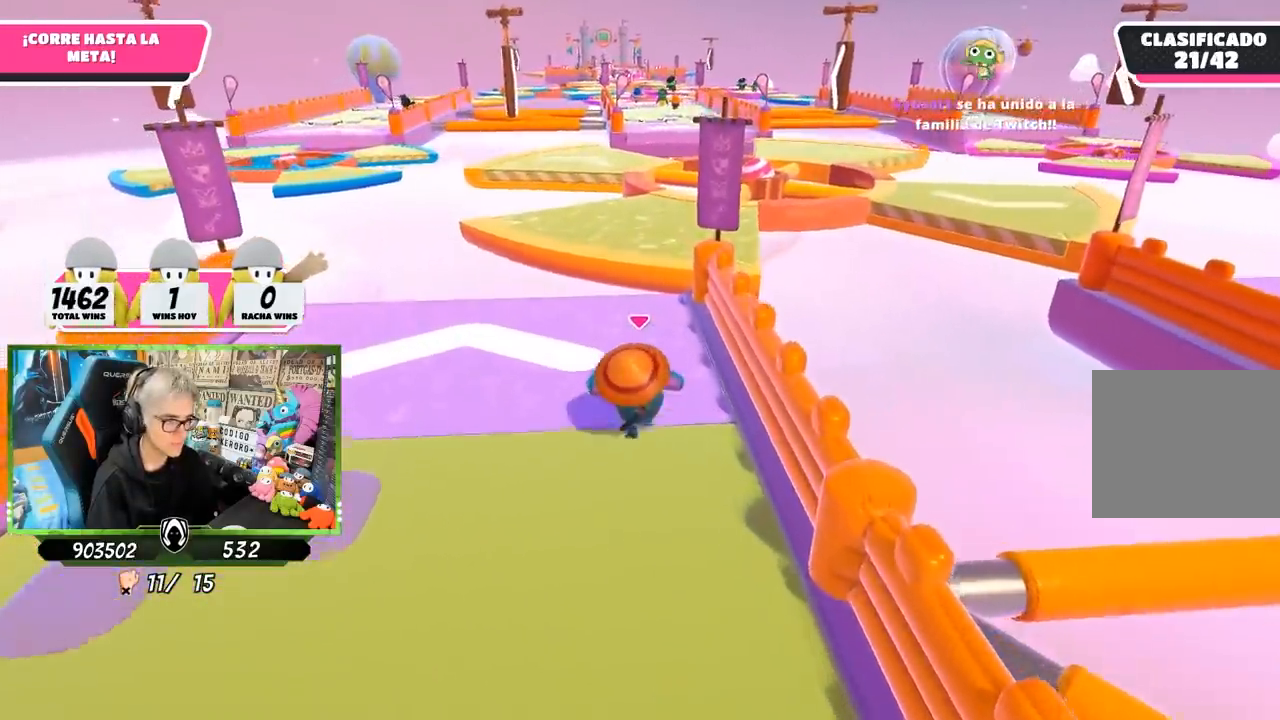
{"buttons": [], "left_stick": "up", "right_stick": "center", "events": [[83, "right_stick", "down"], [217, "right_stick", "center"]]}
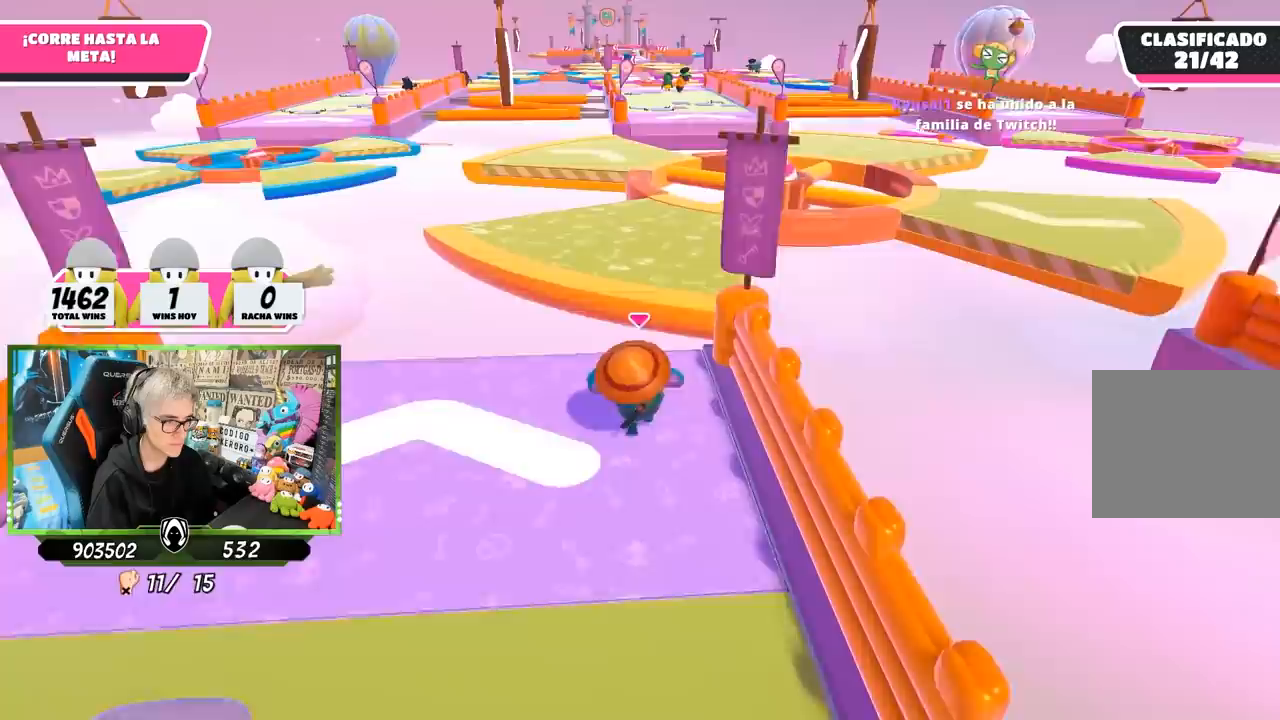
{"buttons": ["CROSS"], "left_stick": "up", "right_stick": "center", "events": [[350, "CROSS", "down"]]}
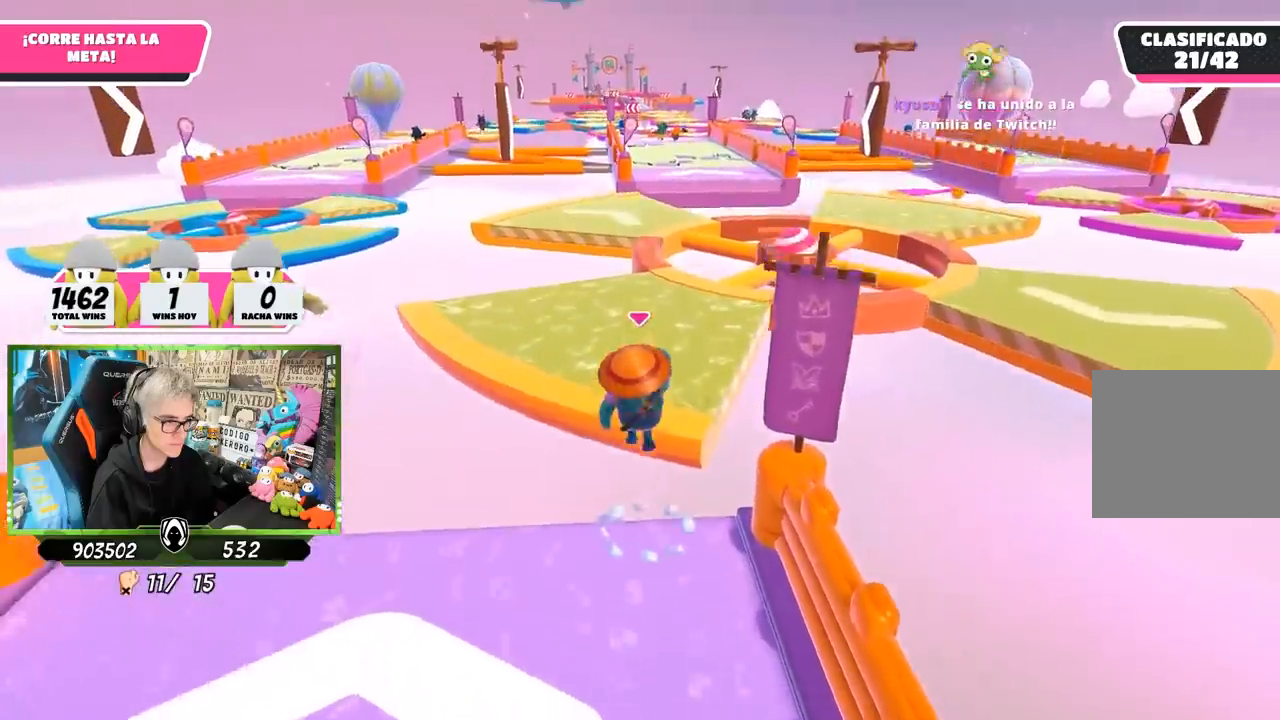
{"buttons": [], "left_stick": "up", "right_stick": "center", "events": [[50, "CROSS", "up"], [200, "SQUARE", "down"], [250, "SQUARE", "up"], [283, "SQUARE", "down"], [417, "SQUARE", "up"]]}
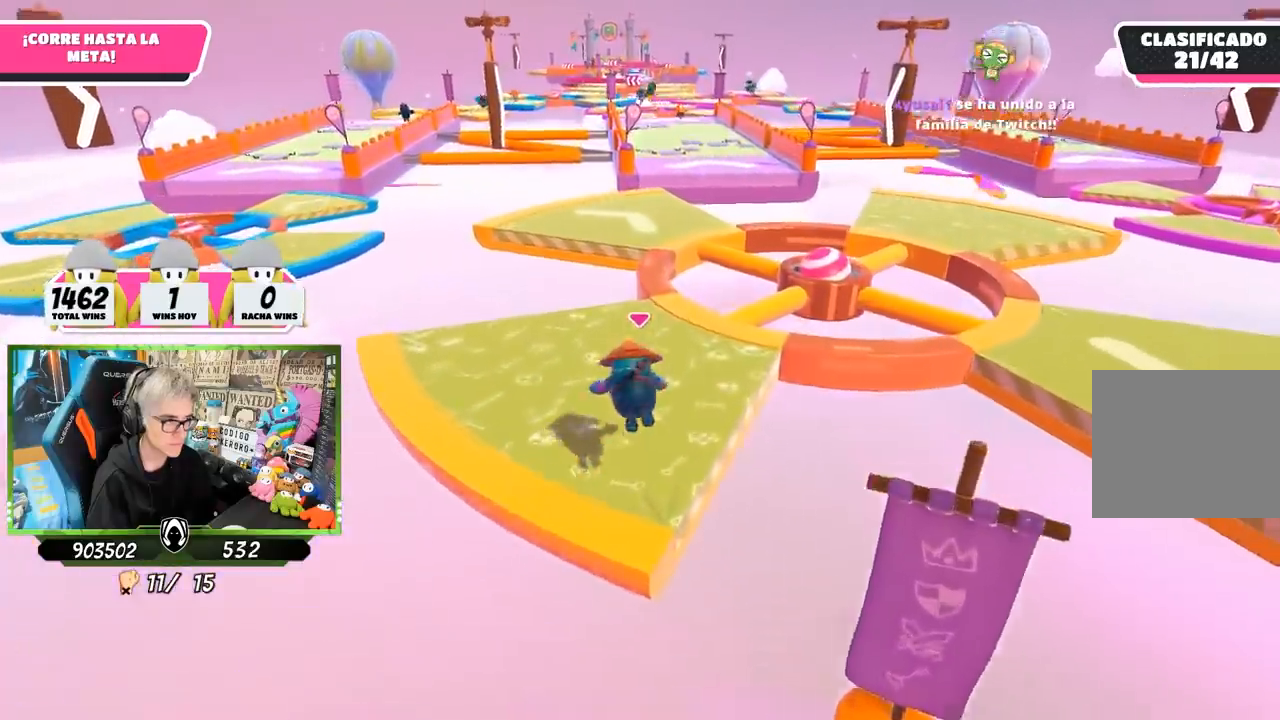
{"buttons": [], "left_stick": "up", "right_stick": "center", "events": [[283, "right_stick", "left"], [367, "right_stick", "center"]]}
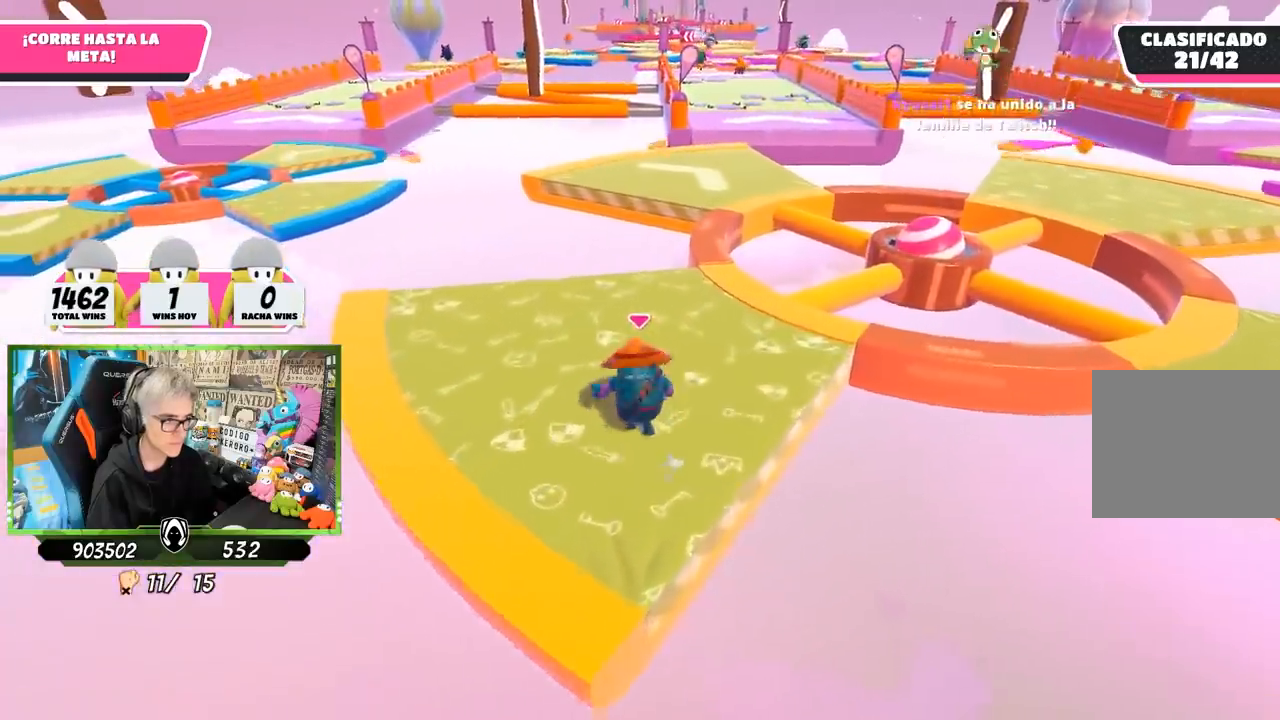
{"buttons": [], "left_stick": "up", "right_stick": "down-right", "events": [[183, "right_stick", "down-right"]]}
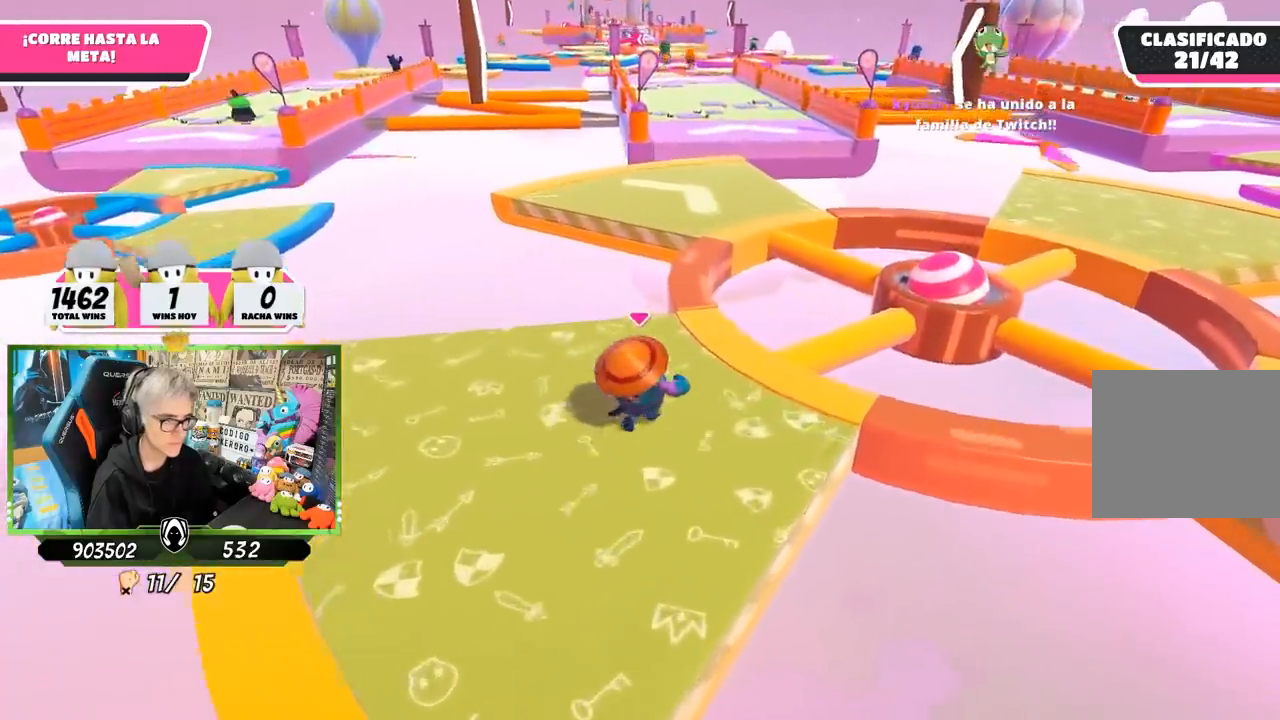
{"buttons": [], "left_stick": "up", "right_stick": "center", "events": [[50, "right_stick", "center"]]}
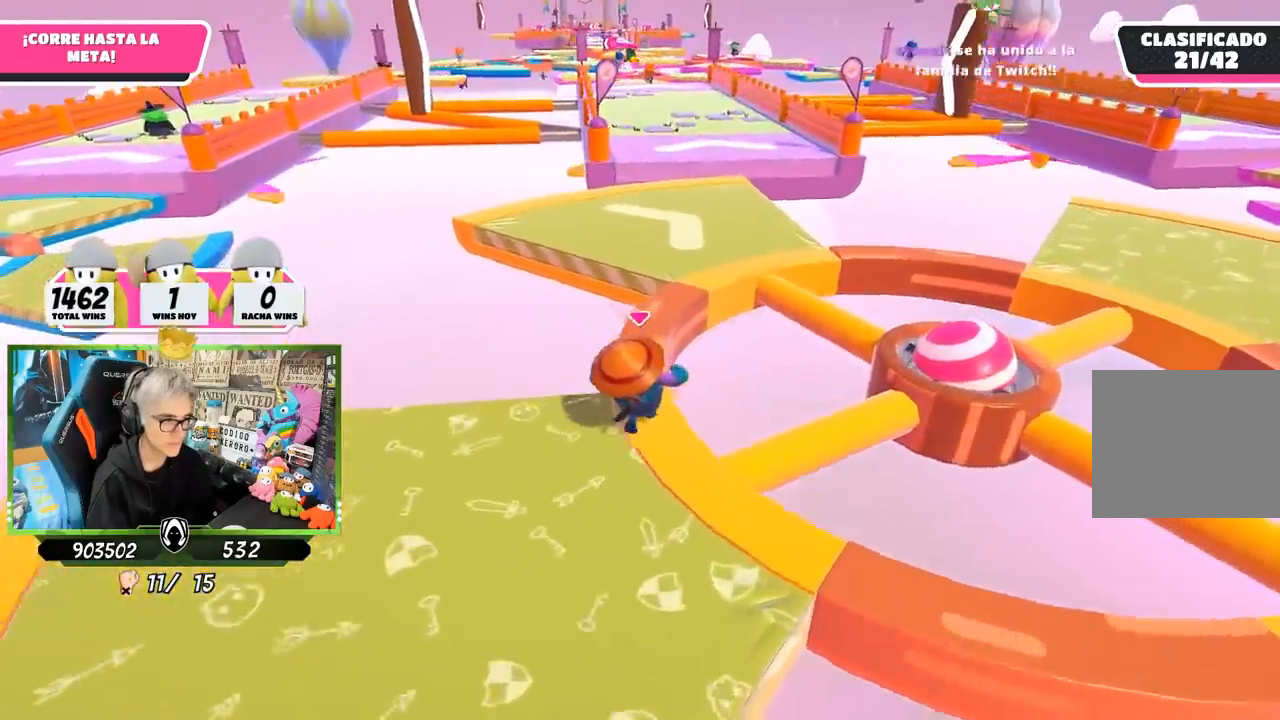
{"buttons": [], "left_stick": "up", "right_stick": "center", "events": []}
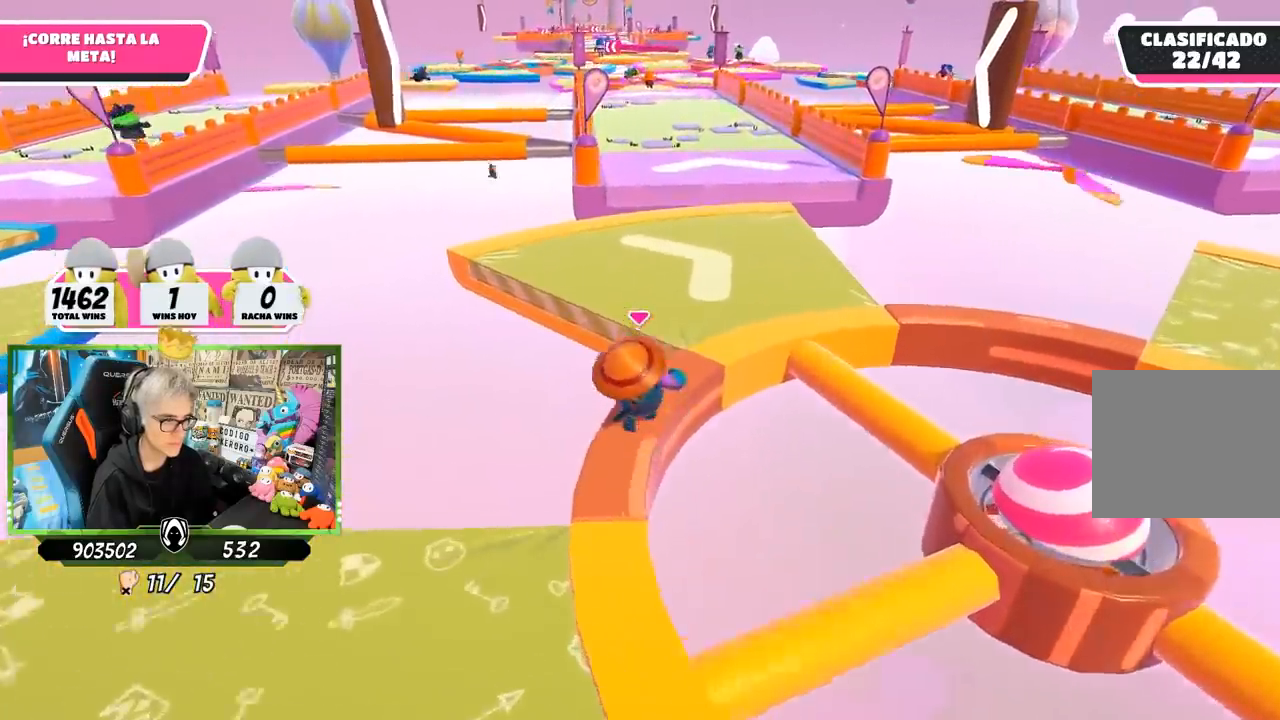
{"buttons": [], "left_stick": "up", "right_stick": "center", "events": [[133, "CROSS", "down"], [317, "CROSS", "up"]]}
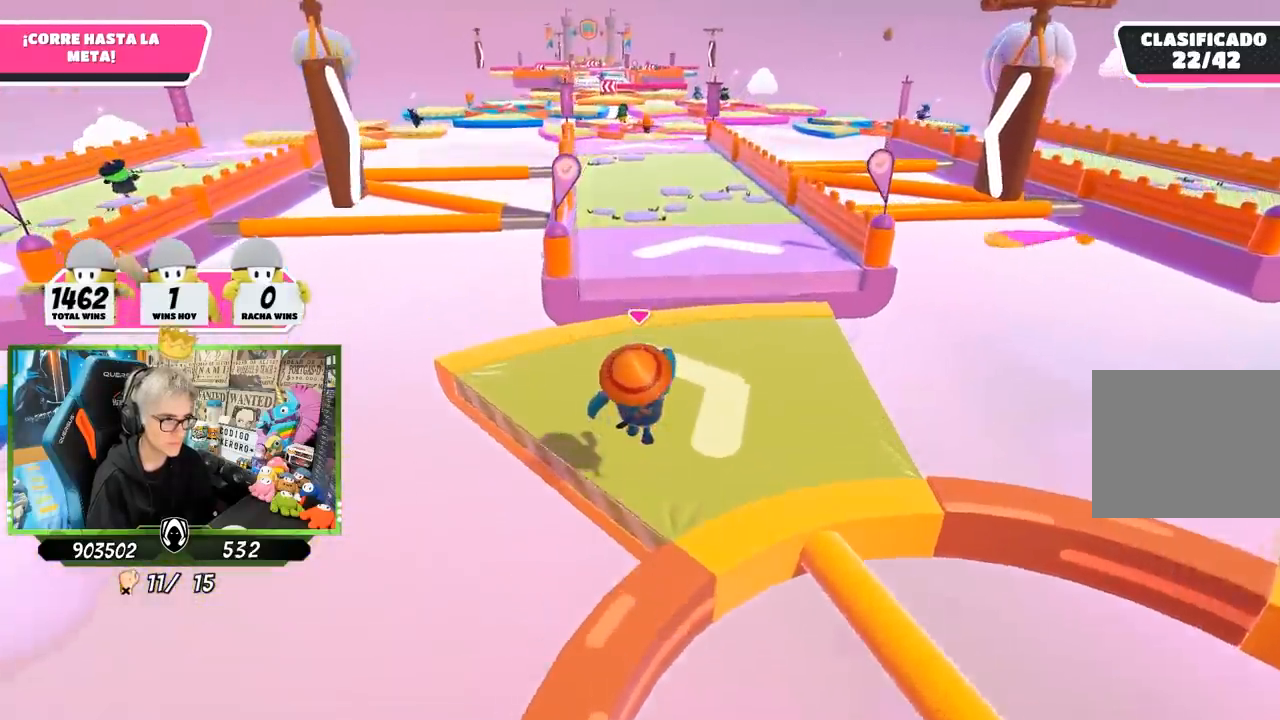
{"buttons": [], "left_stick": "up", "right_stick": "center", "events": [[150, "right_stick", "up-left"], [283, "right_stick", "center"]]}
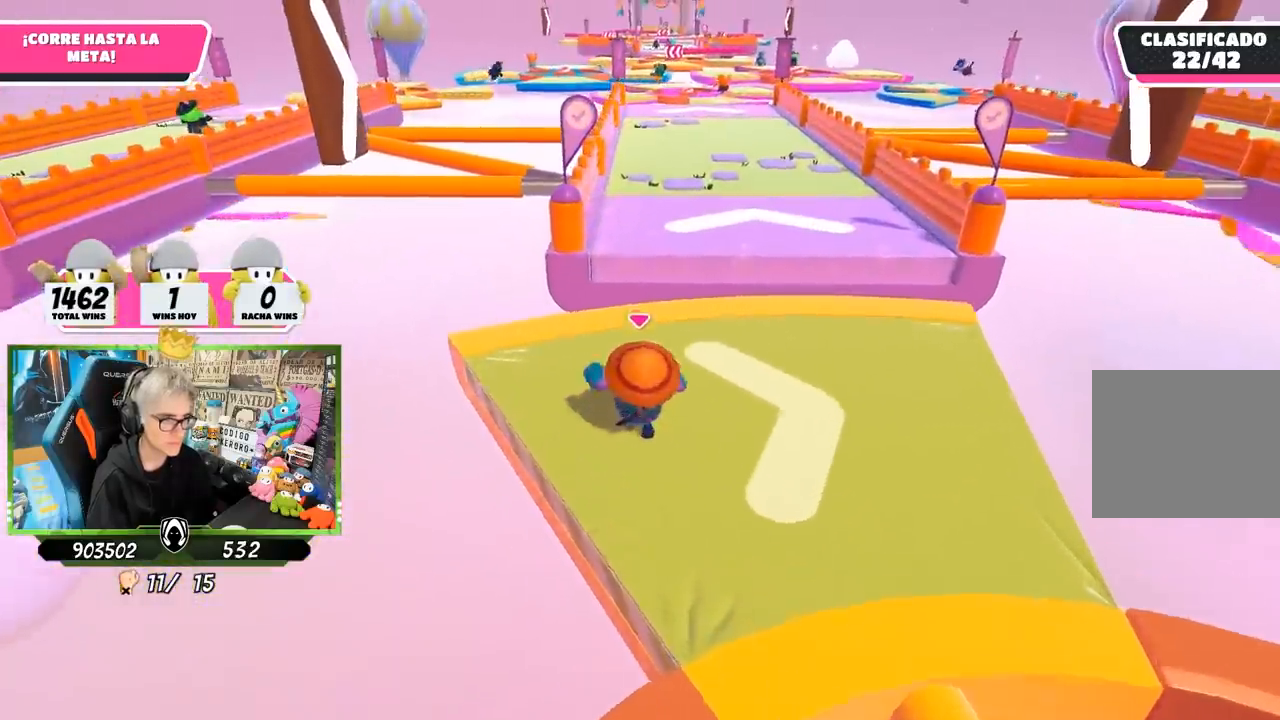
{"buttons": [], "left_stick": "up", "right_stick": "center", "events": []}
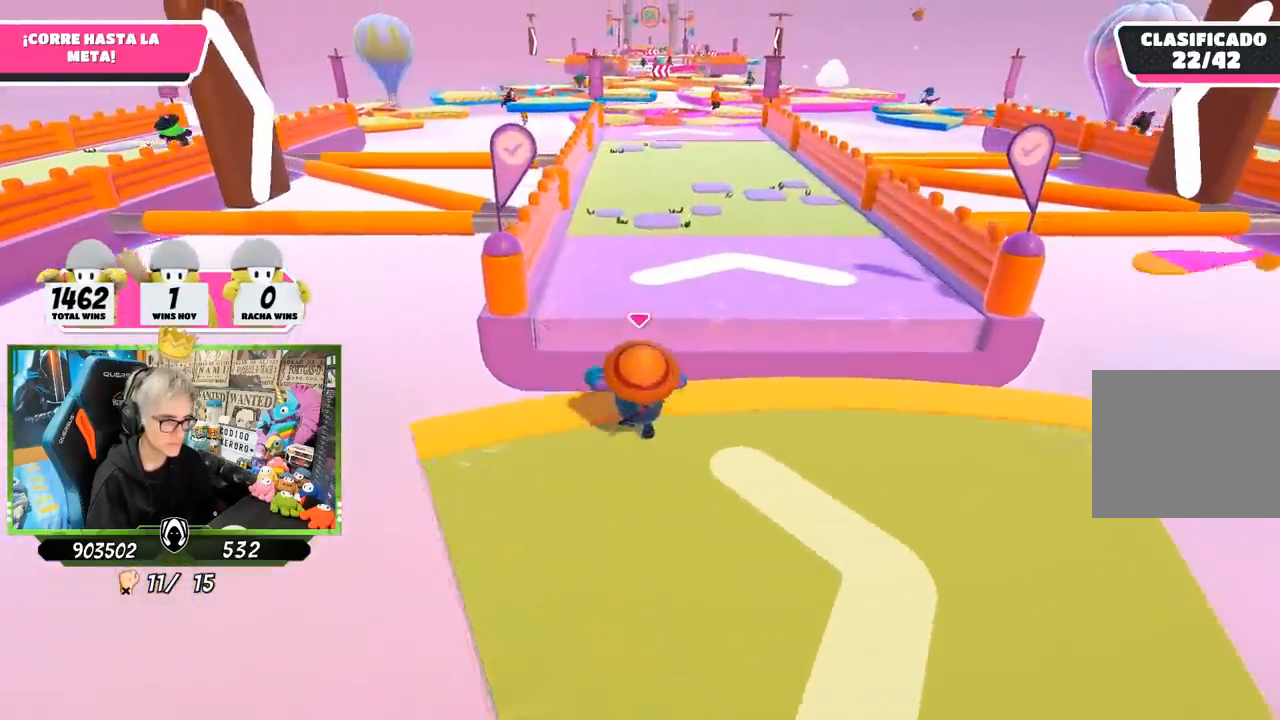
{"buttons": [], "left_stick": "up", "right_stick": "center", "events": [[50, "CROSS", "down"], [283, "CROSS", "up"]]}
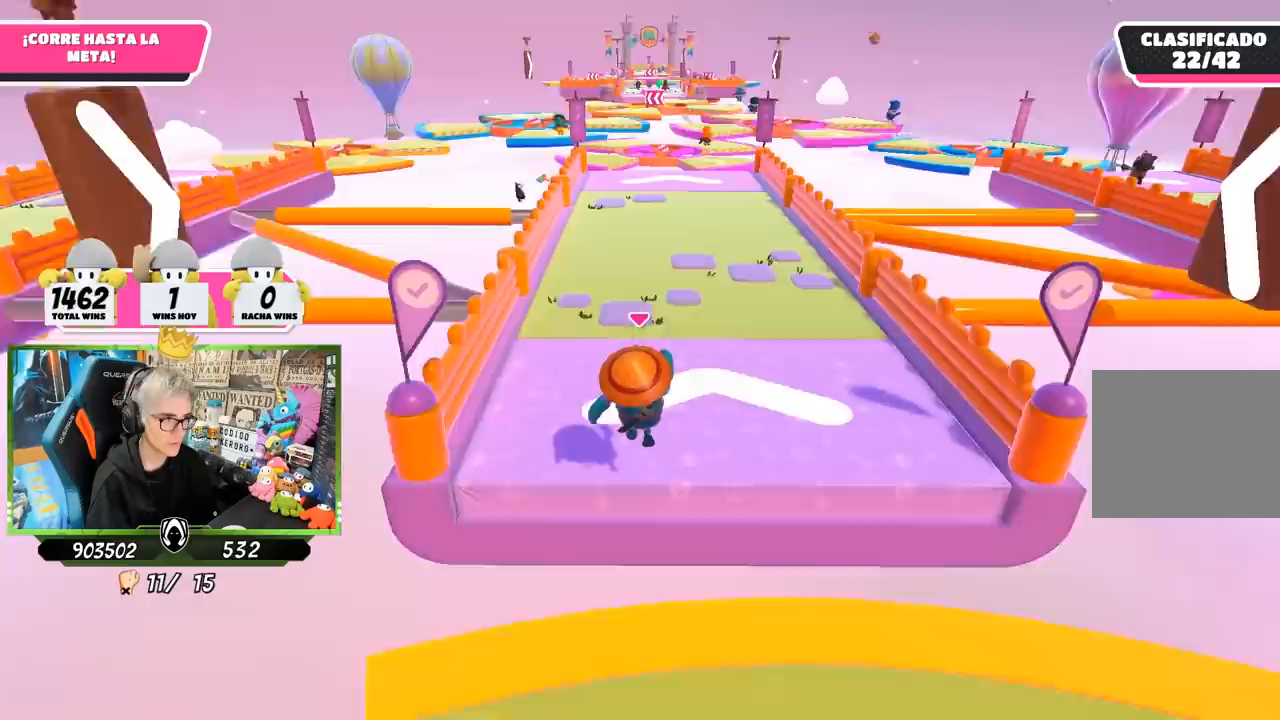
{"buttons": [], "left_stick": "up", "right_stick": "center", "events": [[83, "right_stick", "up"], [250, "right_stick", "center"]]}
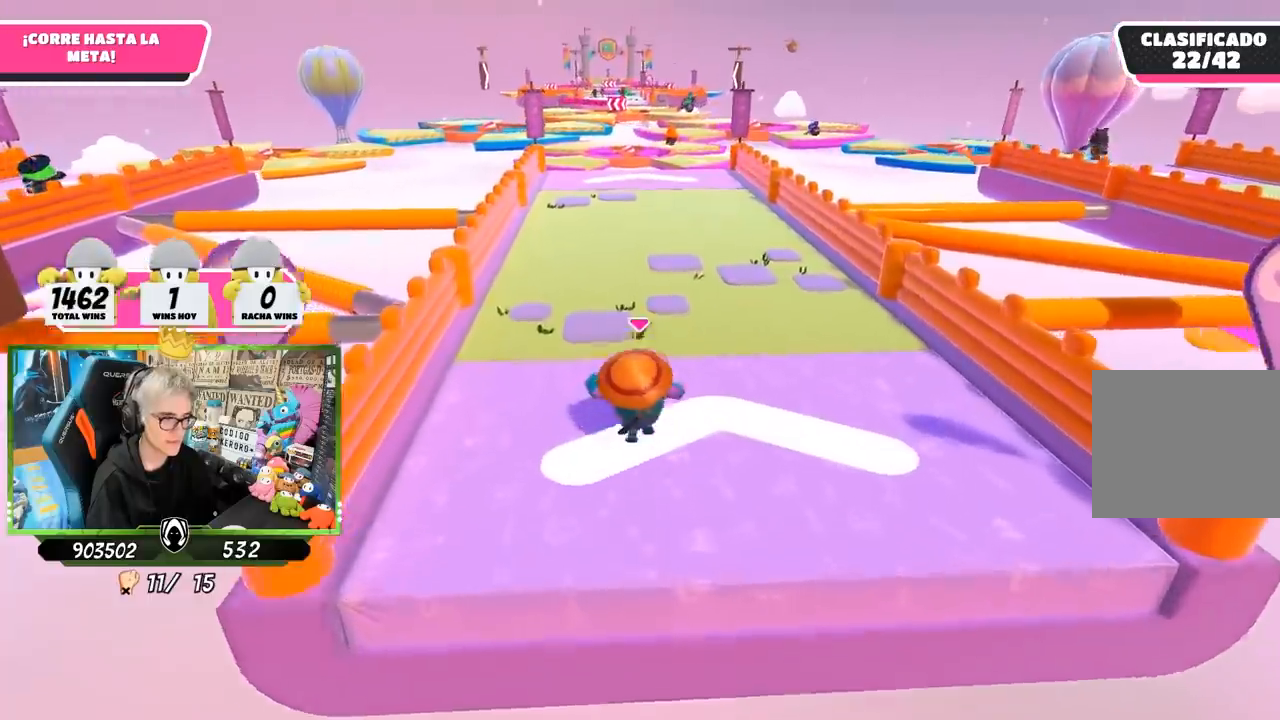
{"buttons": [], "left_stick": "up", "right_stick": "center", "events": []}
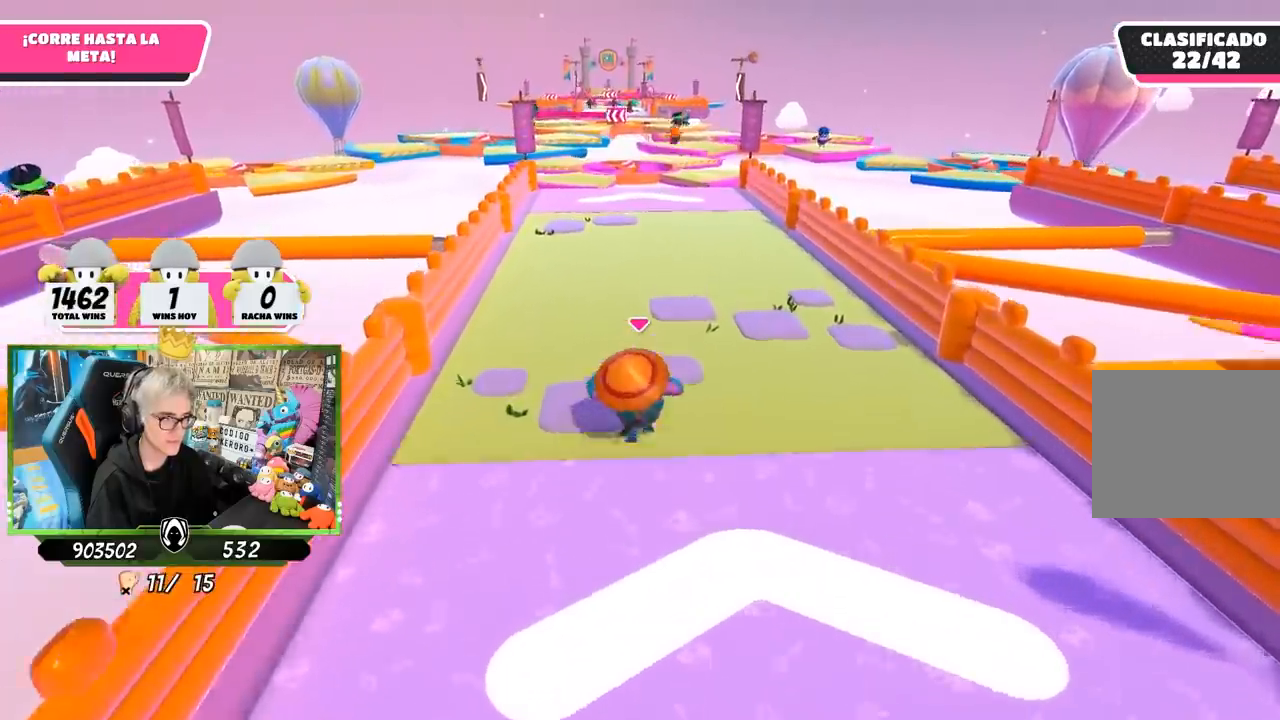
{"buttons": [], "left_stick": "up", "right_stick": "center", "events": []}
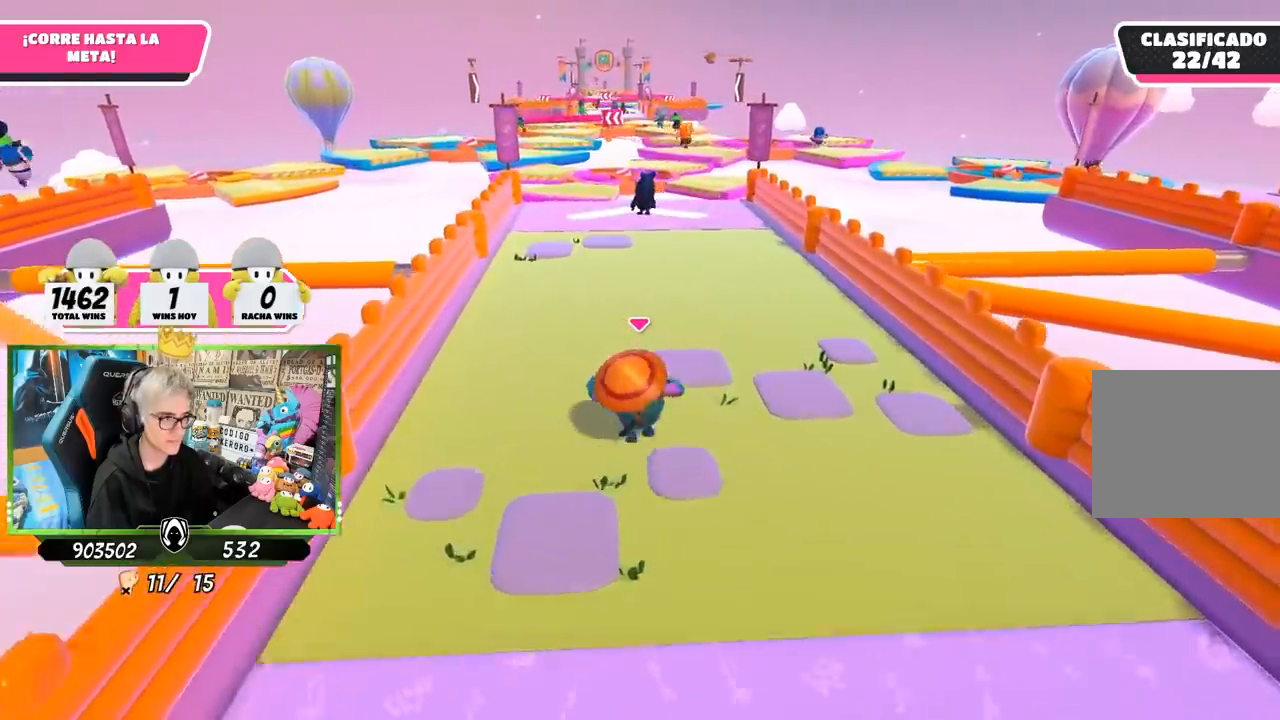
{"buttons": [], "left_stick": "up", "right_stick": "center", "events": []}
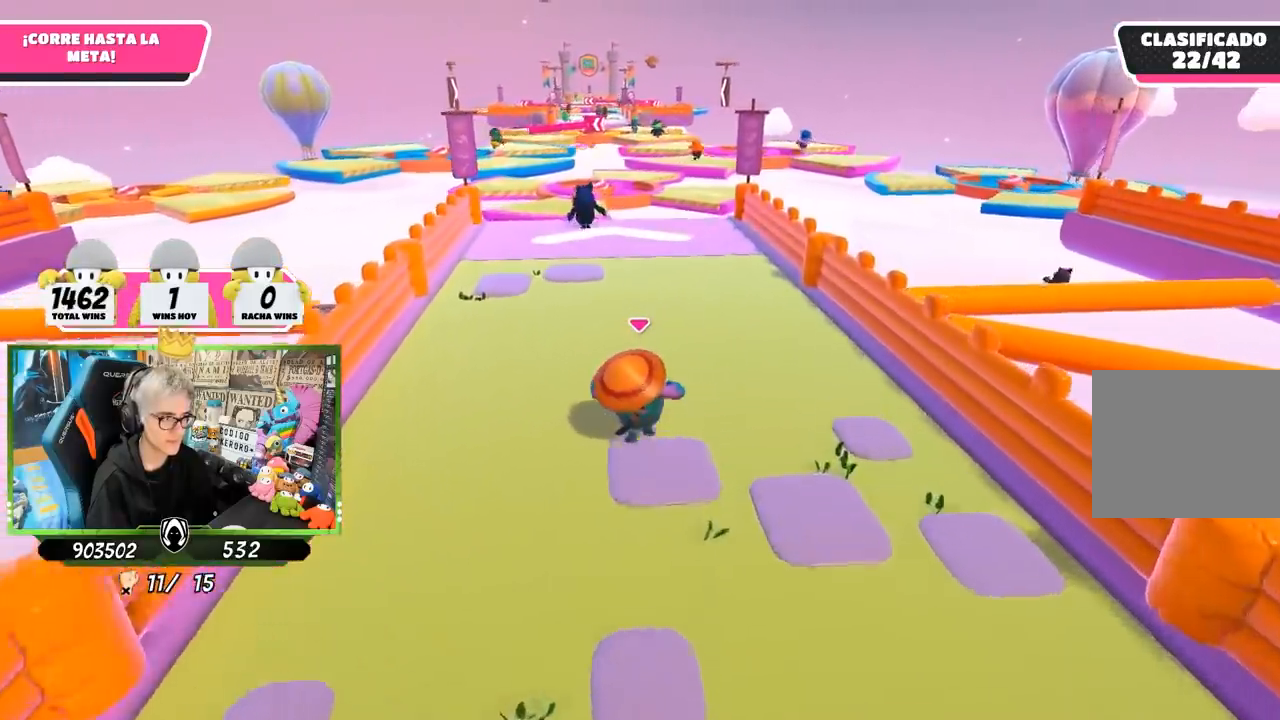
{"buttons": [], "left_stick": "up", "right_stick": "center", "events": []}
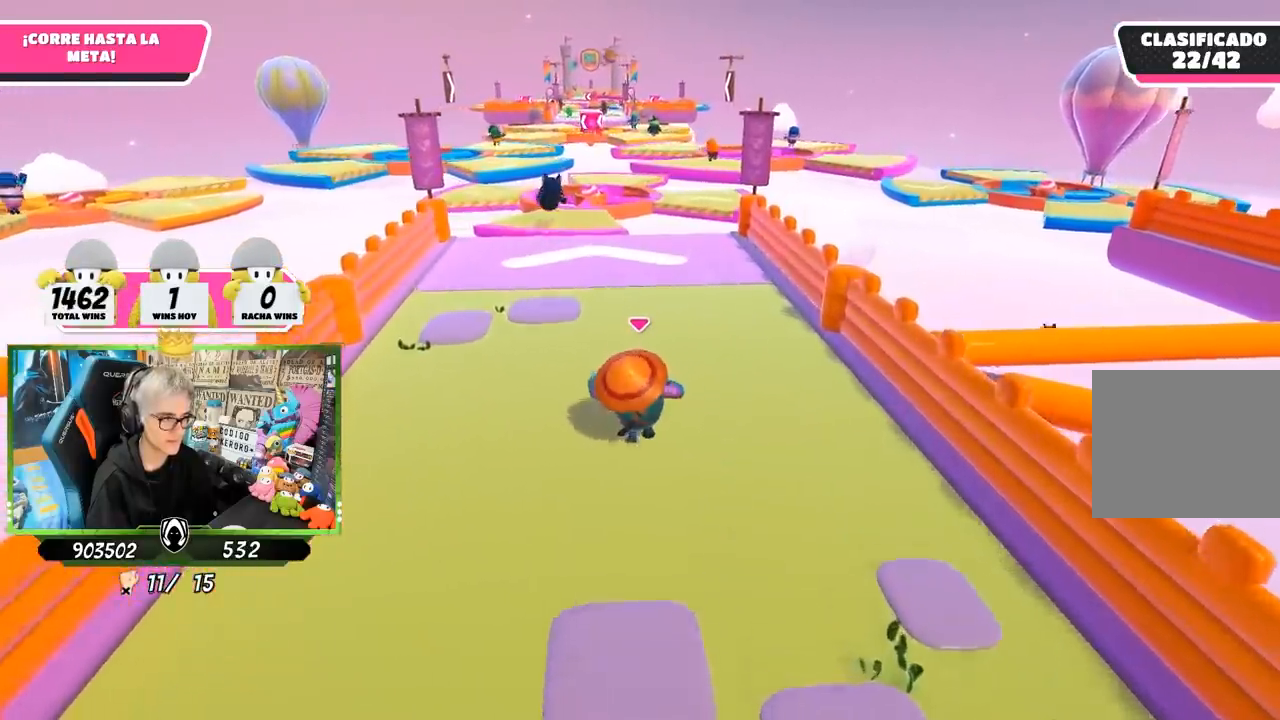
{"buttons": [], "left_stick": "up", "right_stick": "center", "events": []}
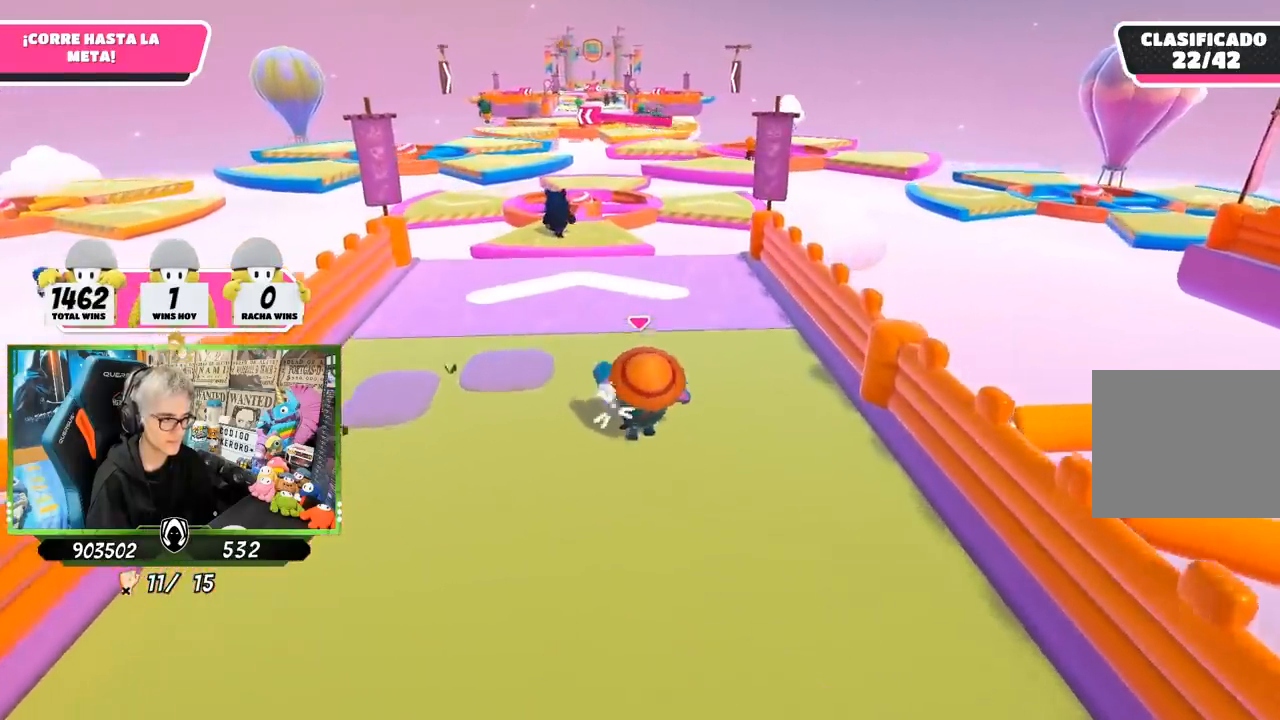
{"buttons": [], "left_stick": "up", "right_stick": "center", "events": []}
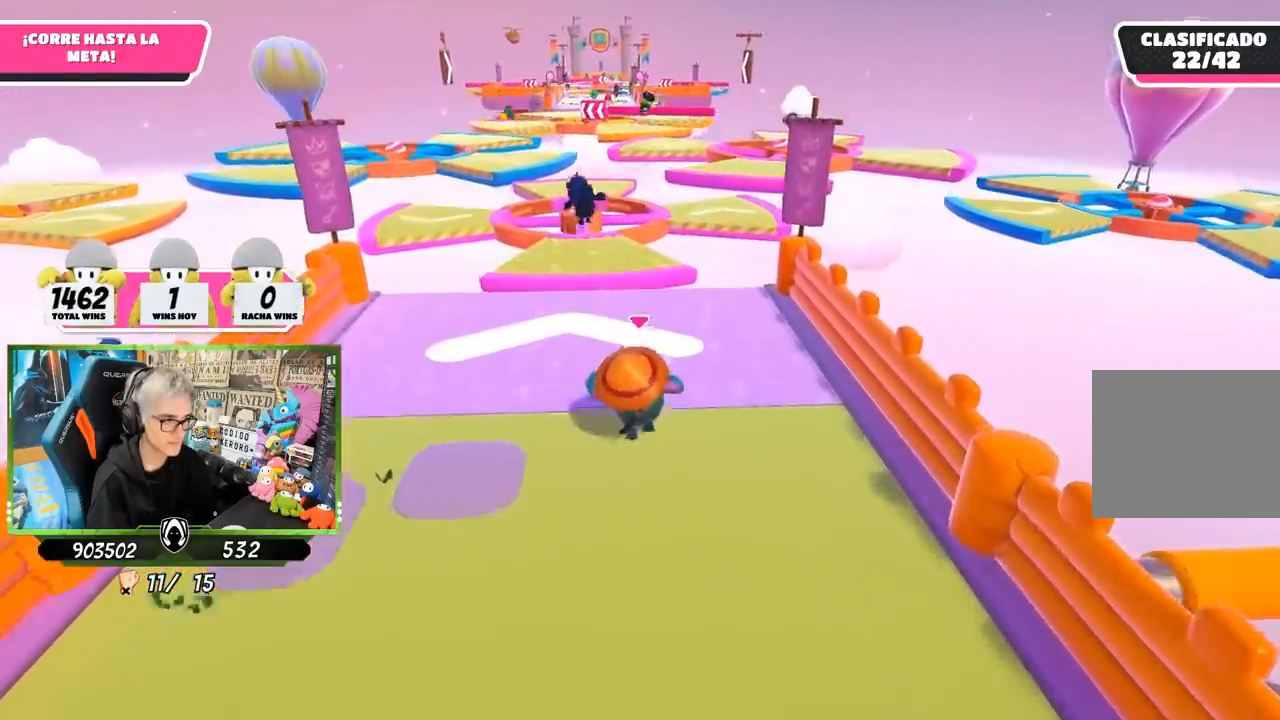
{"buttons": [], "left_stick": "up", "right_stick": "center", "events": []}
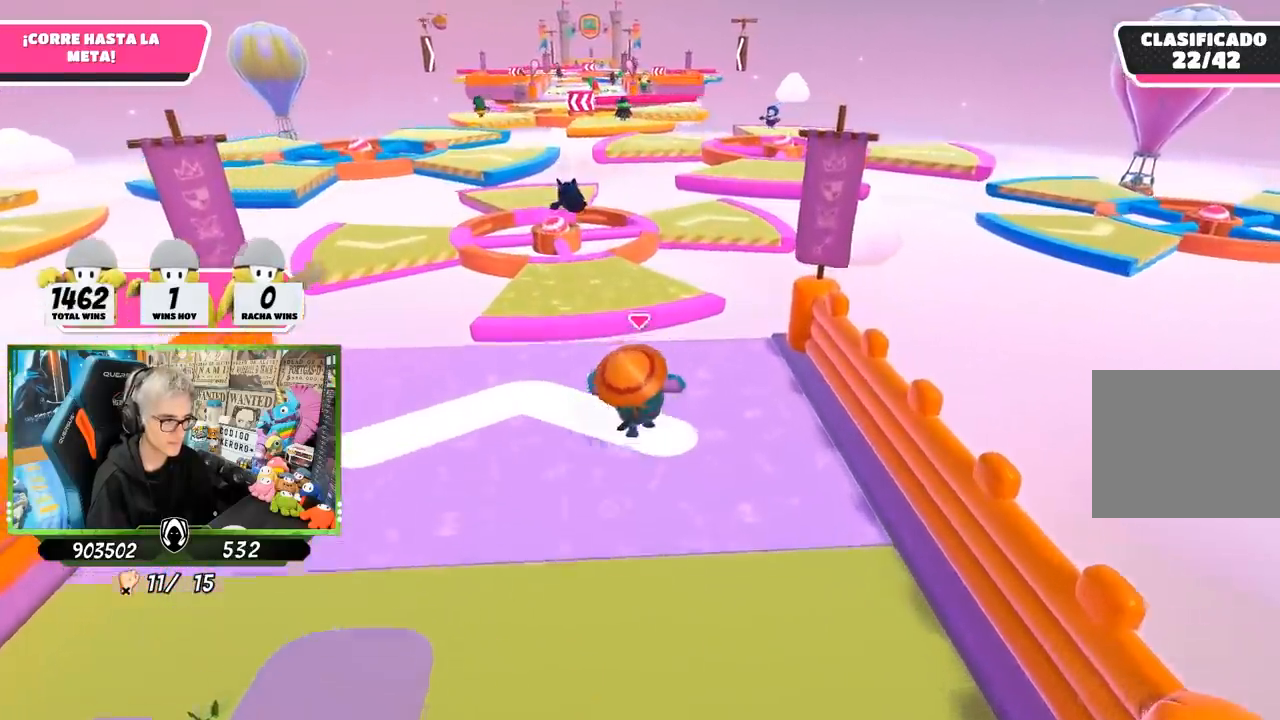
{"buttons": ["CROSS"], "left_stick": "up", "right_stick": "center", "events": [[367, "CROSS", "down"]]}
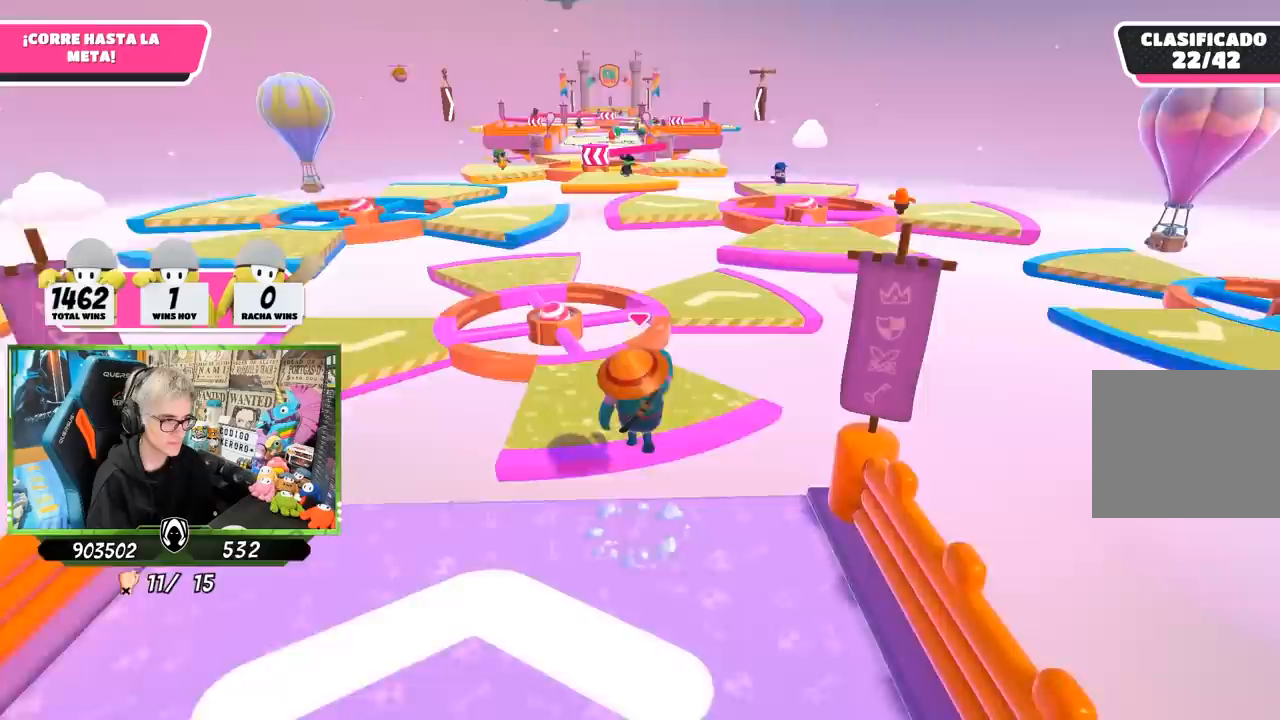
{"buttons": [], "left_stick": "up", "right_stick": "center", "events": [[17, "CROSS", "up"]]}
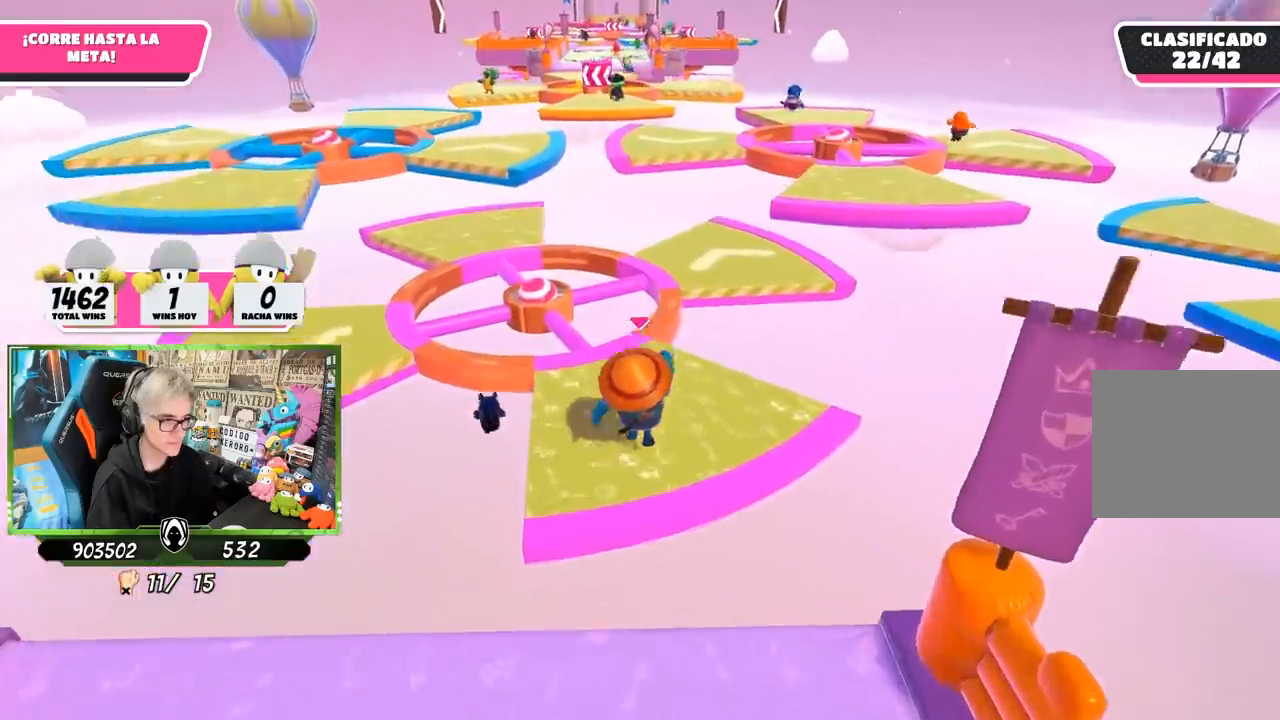
{"buttons": [], "left_stick": "up", "right_stick": "center", "events": []}
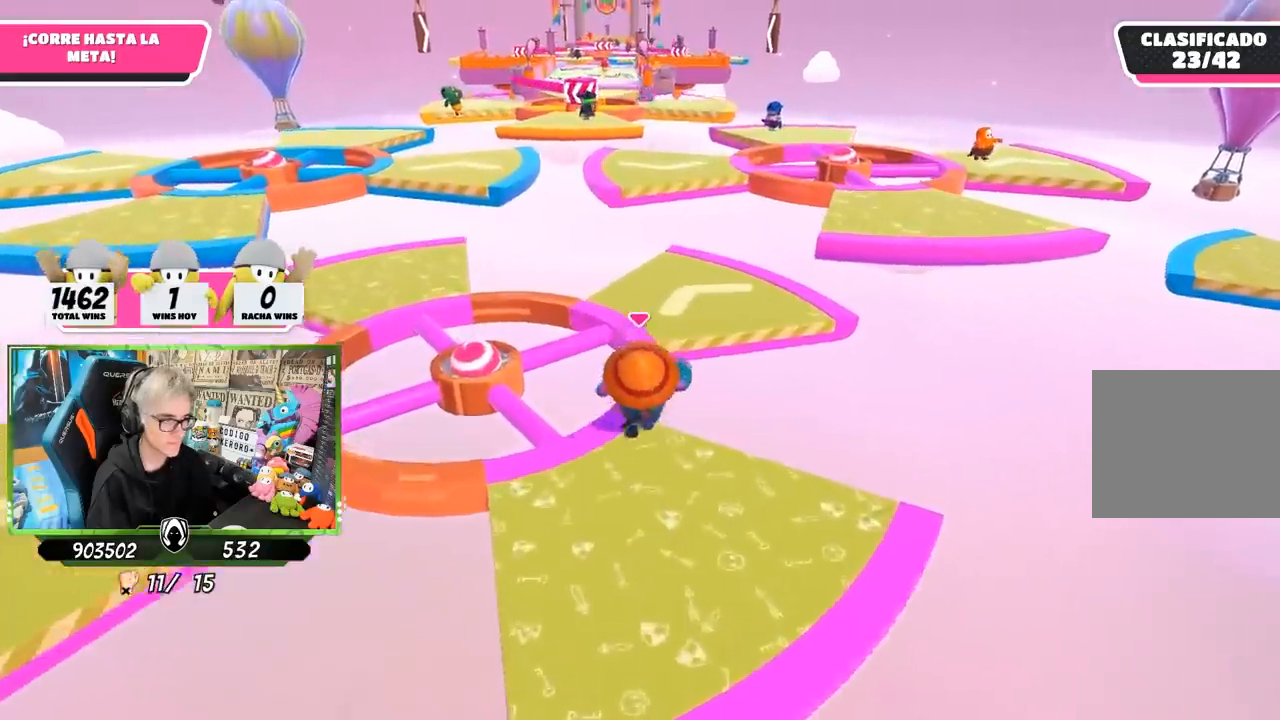
{"buttons": [], "left_stick": "up-right", "right_stick": "center", "events": [[350, "CROSS", "down"], [417, "left_stick", "up-right"], [450, "CROSS", "up"]]}
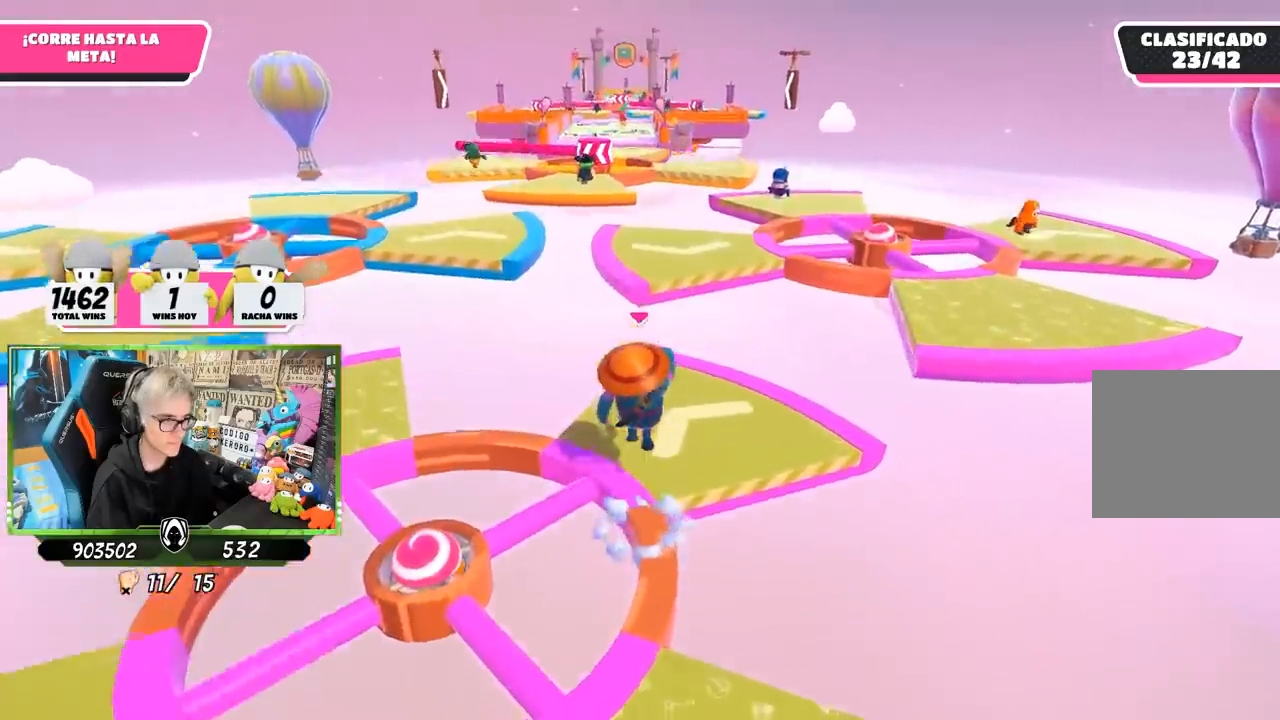
{"buttons": [], "left_stick": "up-right", "right_stick": "center", "events": [[17, "left_stick", "right"], [183, "left_stick", "up-right"], [267, "right_stick", "down"], [317, "right_stick", "down-right"], [417, "right_stick", "center"]]}
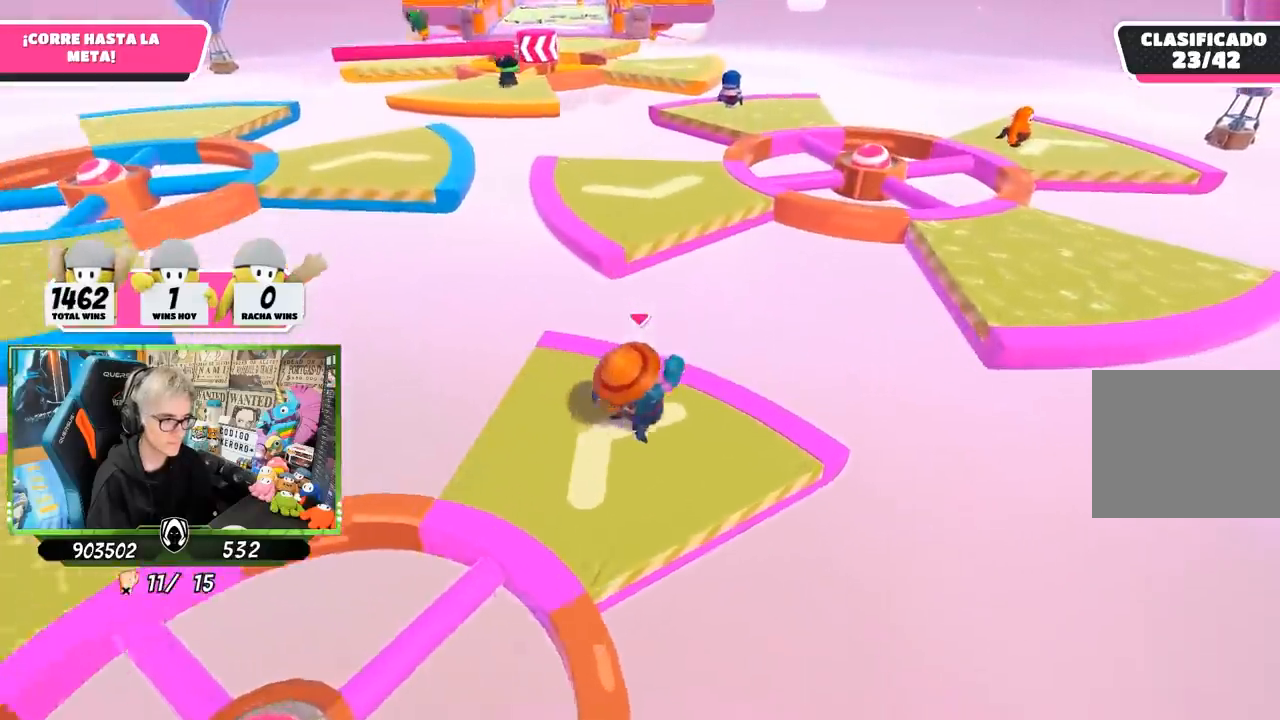
{"buttons": ["SQUARE"], "left_stick": "up-right", "right_stick": "center", "events": [[250, "CROSS", "down"], [383, "CROSS", "up"], [500, "SQUARE", "down"]]}